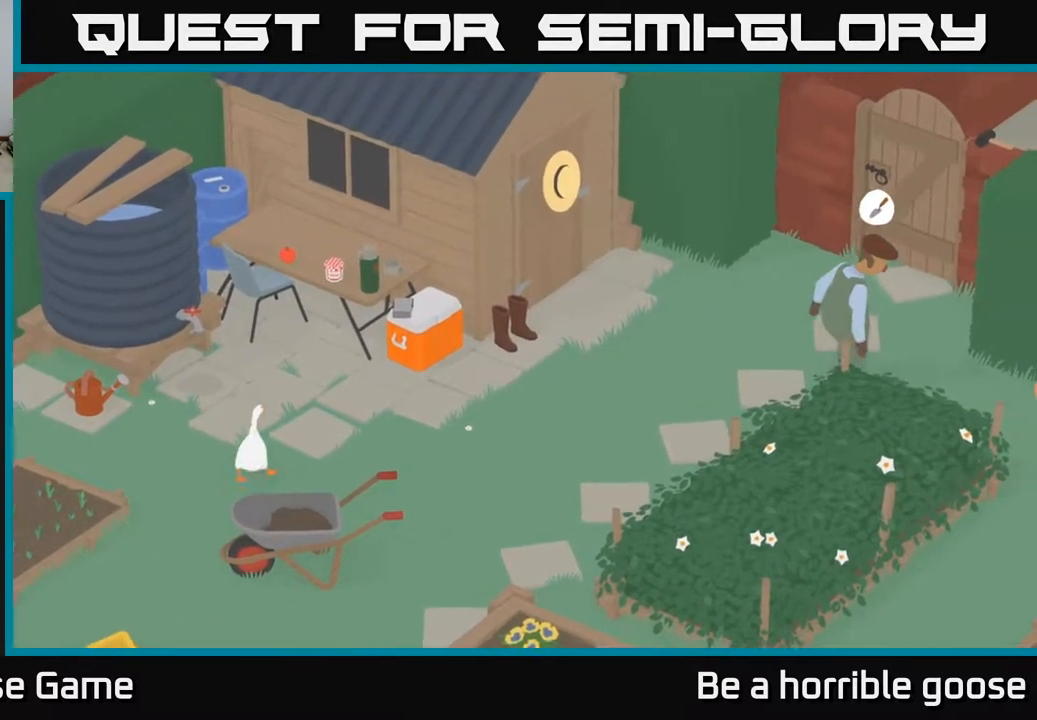
Gameplay with a controller (Xbox layout); each line is a JSON object with the inputs held at the frame after it. "events" lists button and stick changes between this image and that frame as [ms after this image, input, new state], when the widget could be followed in between.
{"buttons": [], "left_stick": "up", "right_stick": "center", "events": [[250, "A", "up"]]}
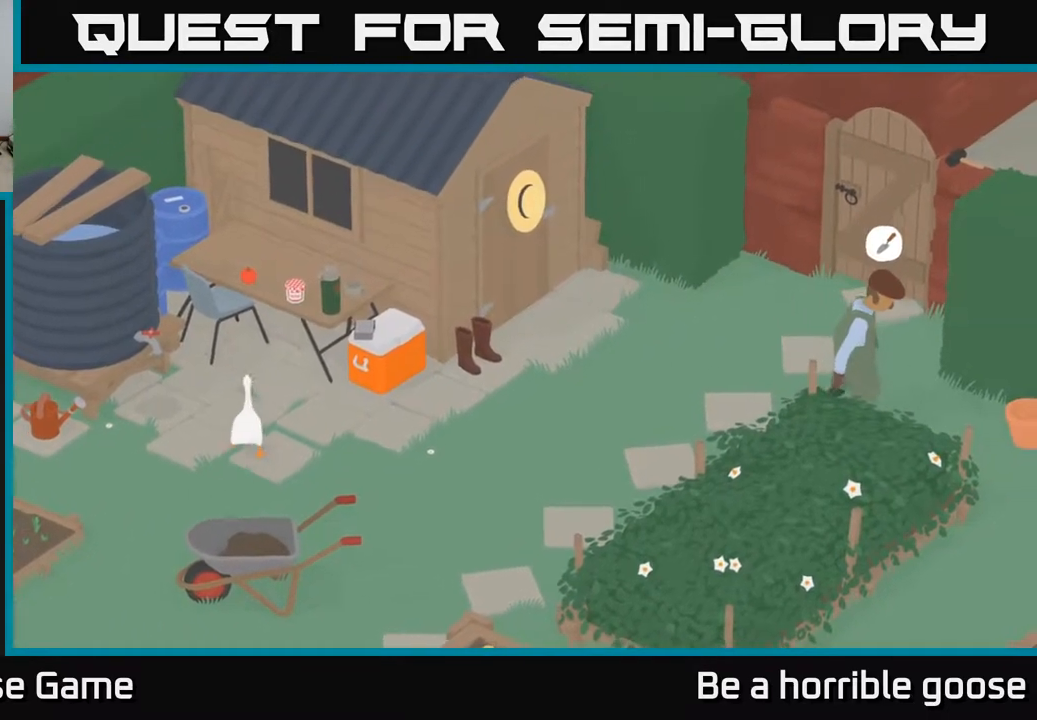
{"buttons": [], "left_stick": "up-right", "right_stick": "center", "events": [[500, "left_stick", "up-right"]]}
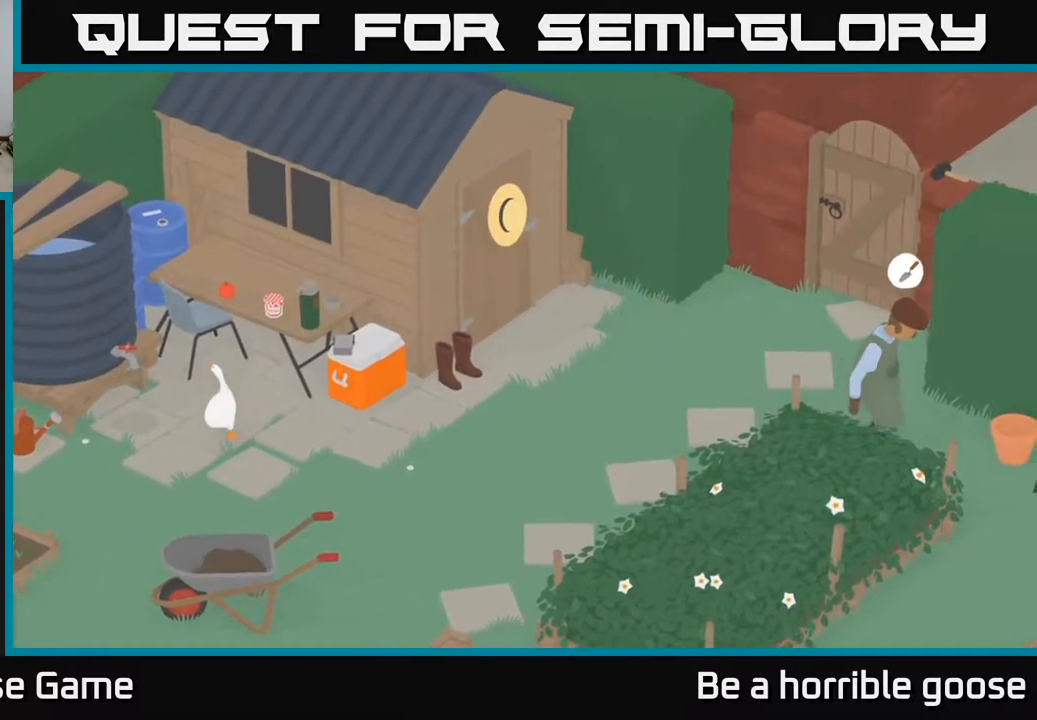
{"buttons": [], "left_stick": "up", "right_stick": "center", "events": [[117, "left_stick", "up"]]}
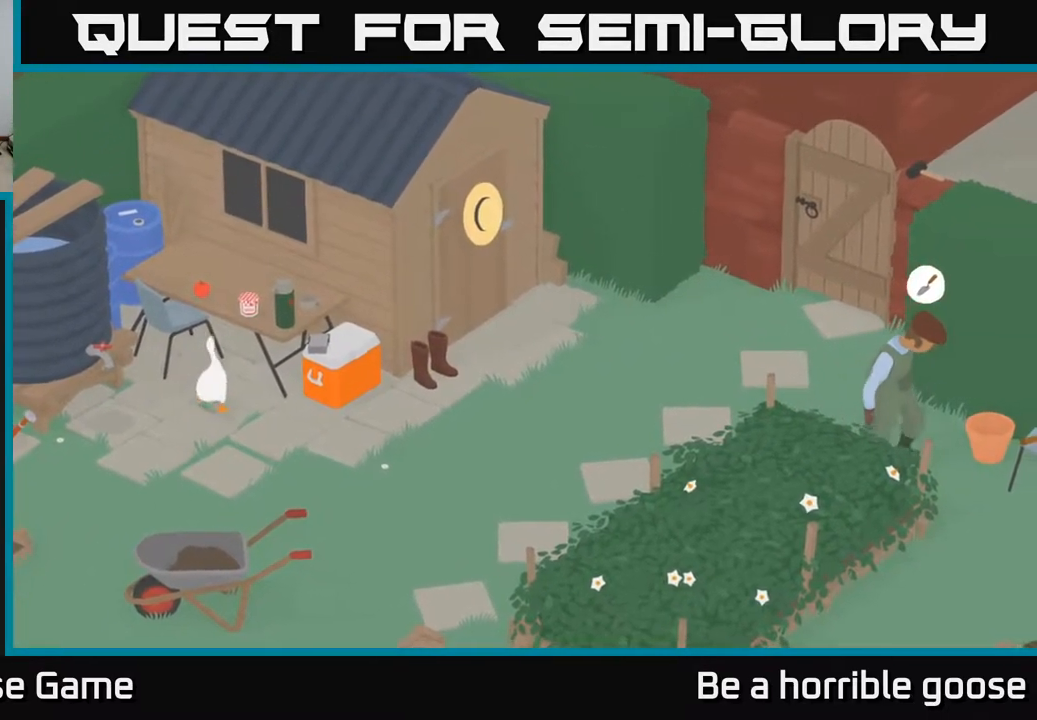
{"buttons": [], "left_stick": "up", "right_stick": "center", "events": [[167, "left_stick", "center"], [417, "left_stick", "up"]]}
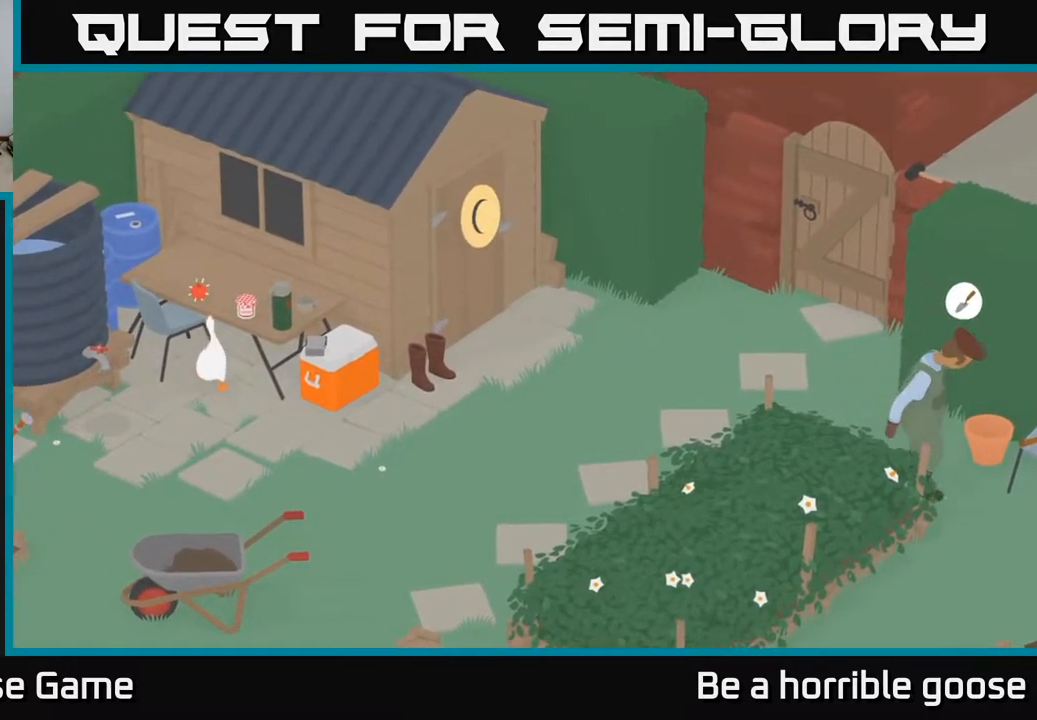
{"buttons": ["A"], "left_stick": "down", "right_stick": "center", "events": [[150, "left_stick", "center"], [183, "B", "down"], [350, "B", "up"], [367, "left_stick", "down"], [500, "A", "down"]]}
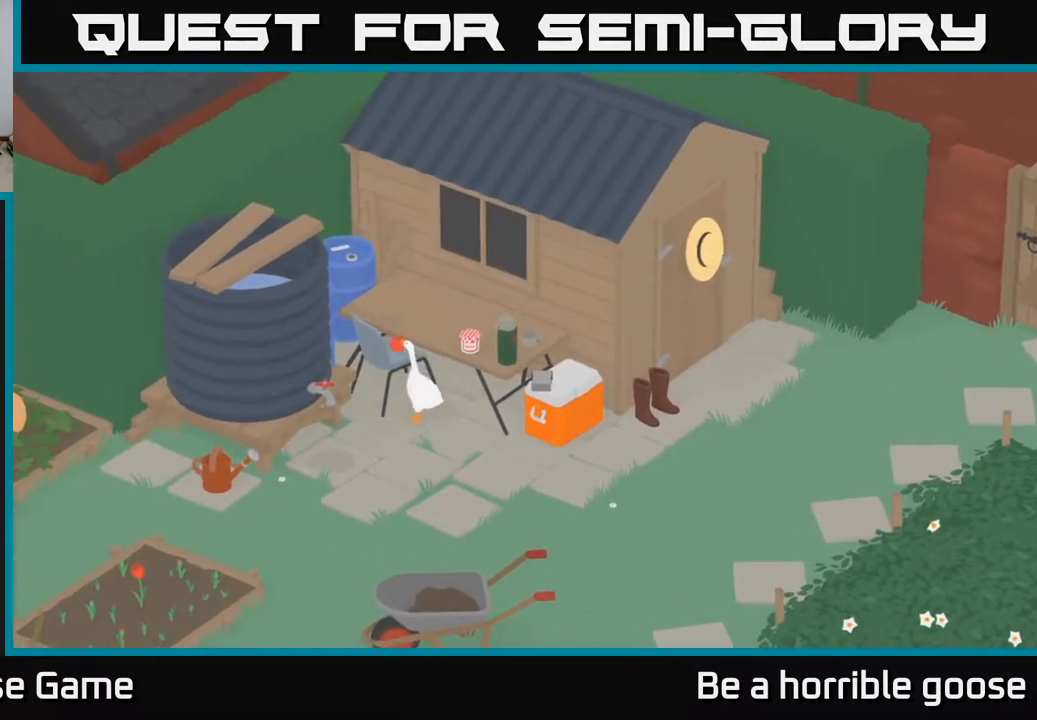
{"buttons": [], "left_stick": "down-left", "right_stick": "center", "events": [[417, "left_stick", "down-left"], [433, "A", "up"]]}
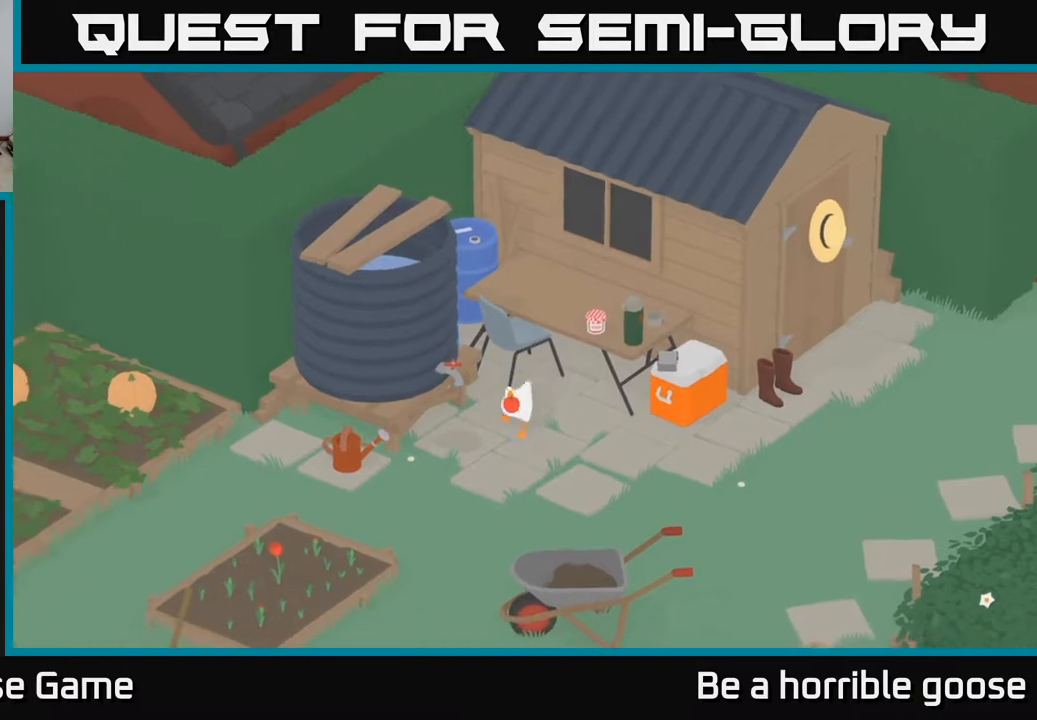
{"buttons": [], "left_stick": "down", "right_stick": "center", "events": [[433, "left_stick", "down"]]}
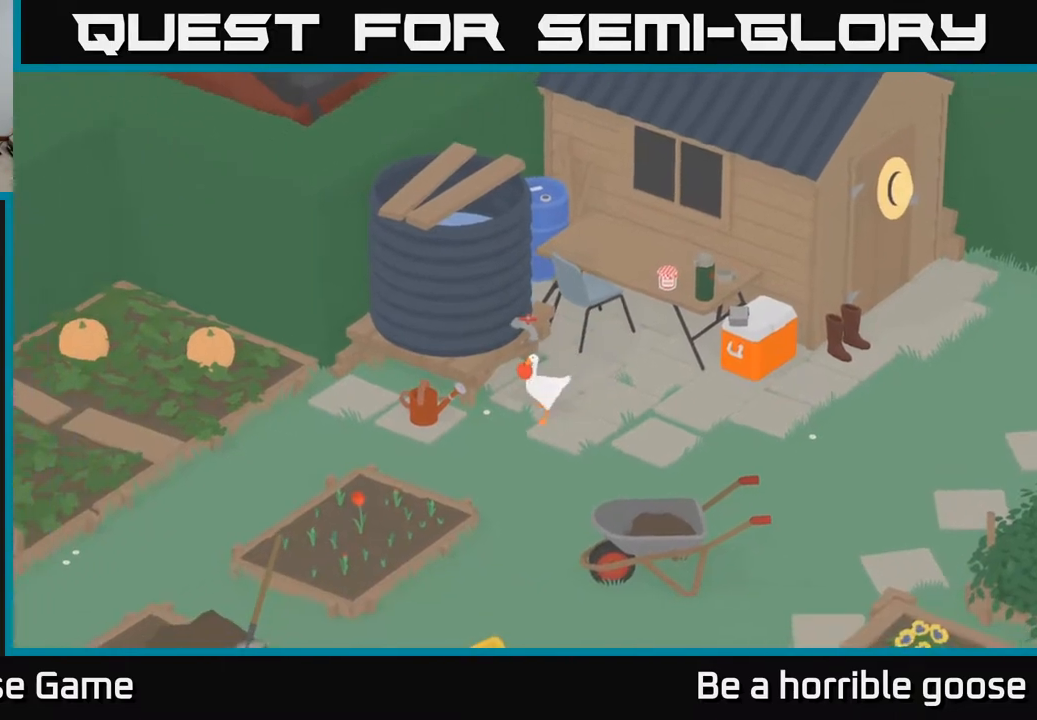
{"buttons": ["A"], "left_stick": "down", "right_stick": "center", "events": [[383, "A", "down"]]}
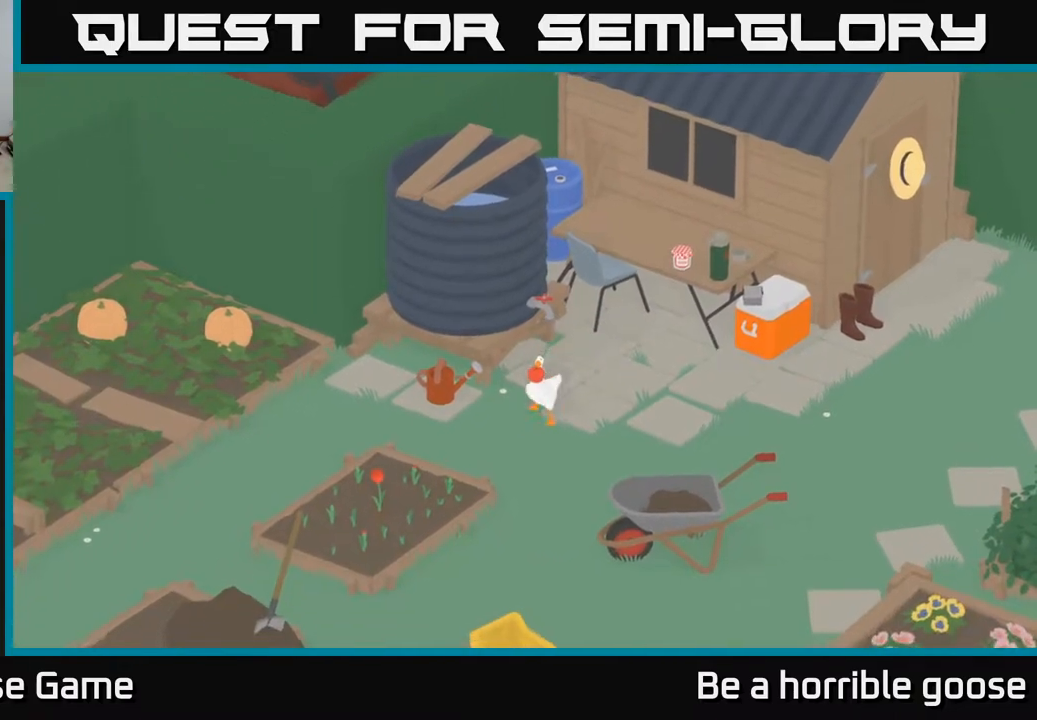
{"buttons": ["A"], "left_stick": "up-right", "right_stick": "center", "events": [[133, "A", "up"], [233, "B", "down"], [333, "B", "up"], [333, "left_stick", "right"], [450, "left_stick", "up-right"], [467, "A", "down"]]}
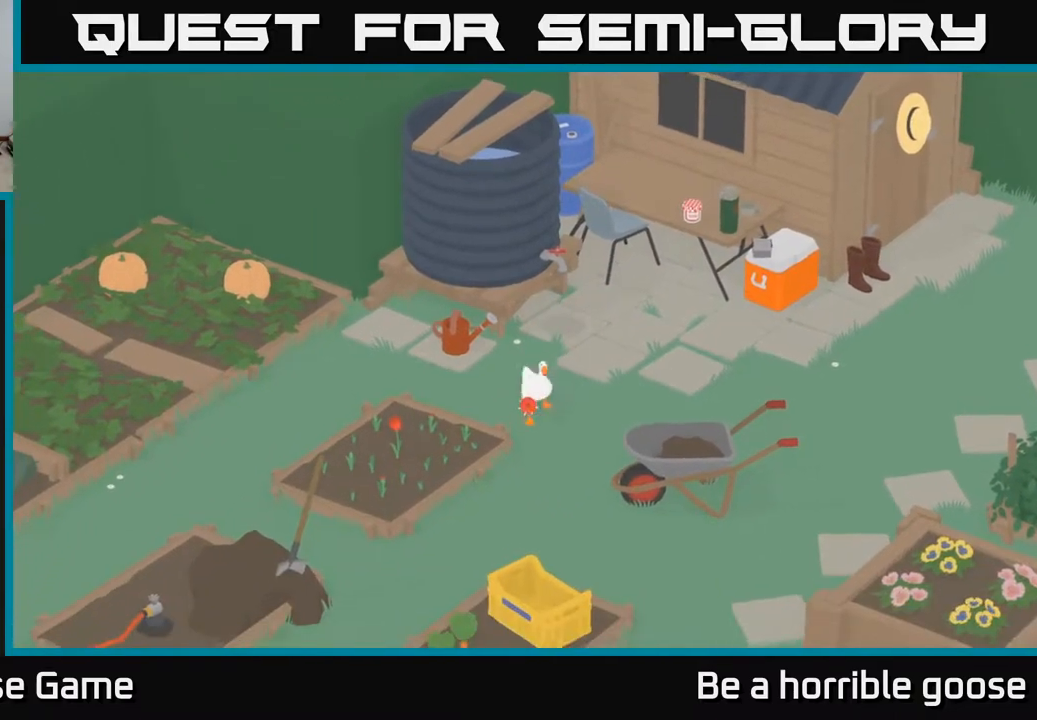
{"buttons": ["A"], "left_stick": "up", "right_stick": "center", "events": [[483, "left_stick", "up"]]}
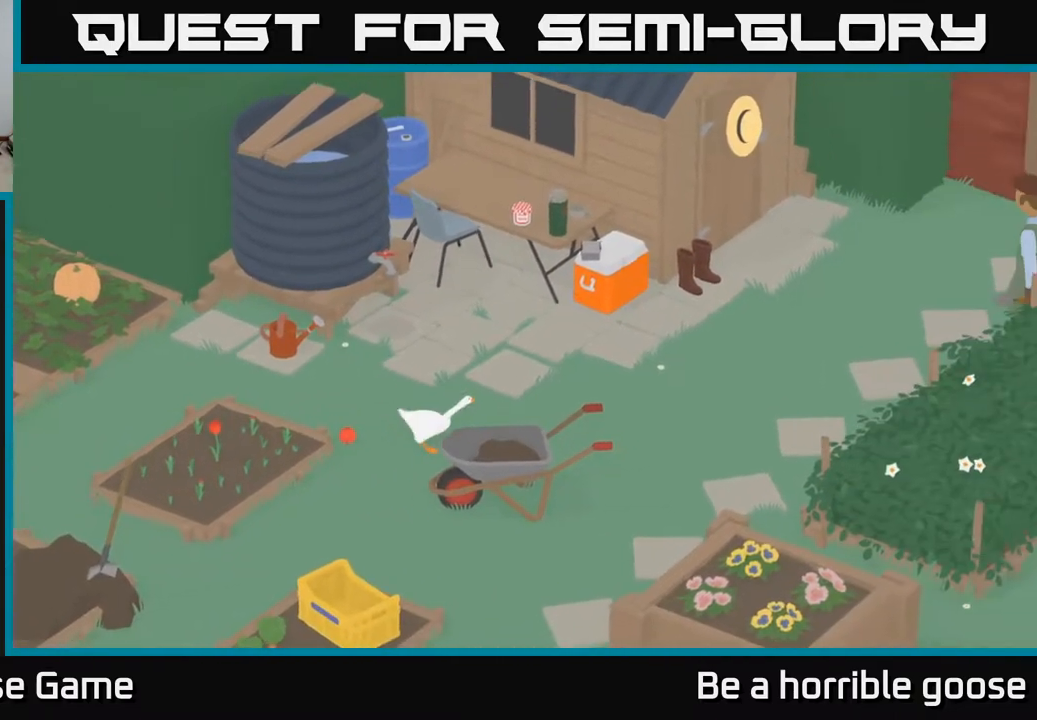
{"buttons": [], "left_stick": "up-left", "right_stick": "center", "events": [[367, "A", "up"], [433, "left_stick", "up-left"]]}
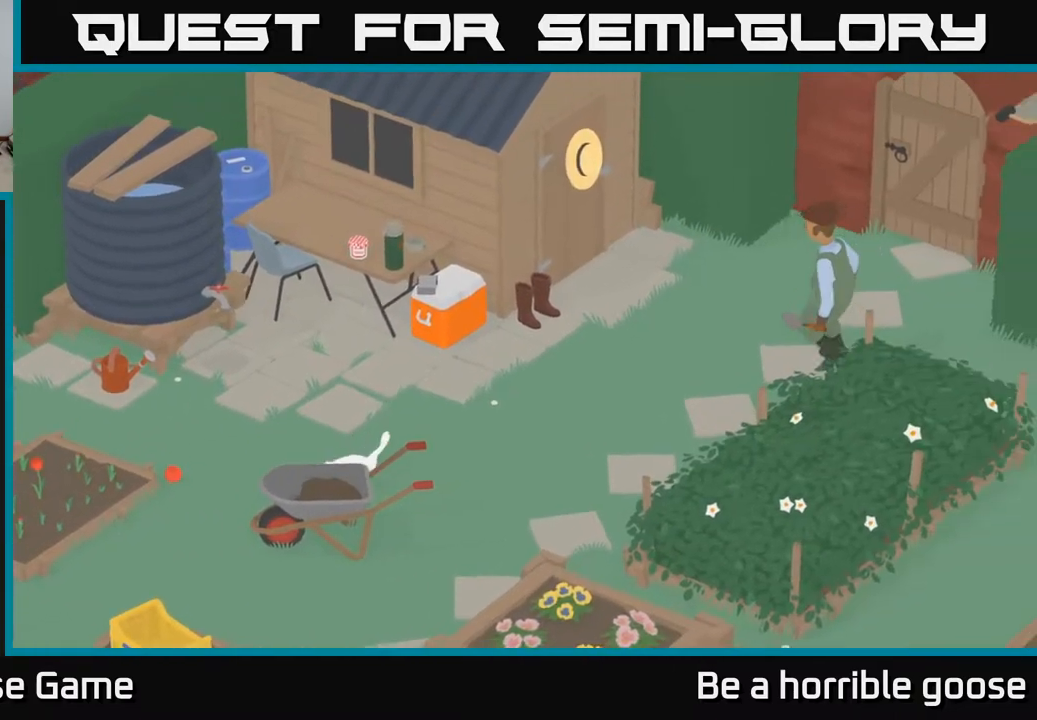
{"buttons": ["A"], "left_stick": "up", "right_stick": "center", "events": [[133, "left_stick", "up"], [450, "A", "down"]]}
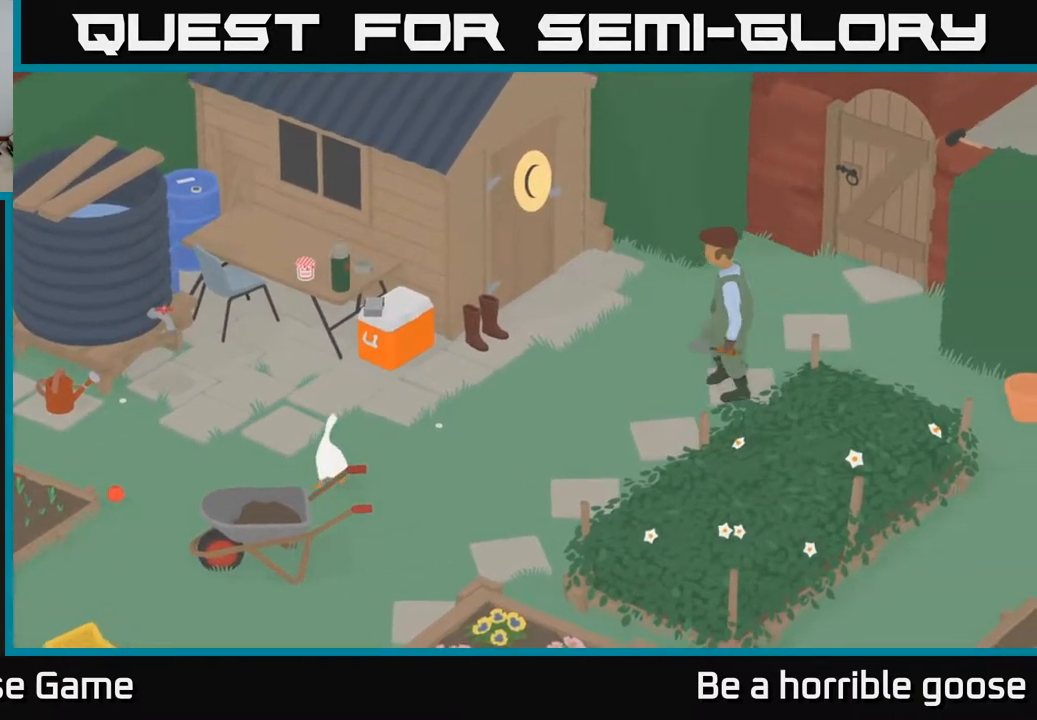
{"buttons": ["A"], "left_stick": "up", "right_stick": "center", "events": []}
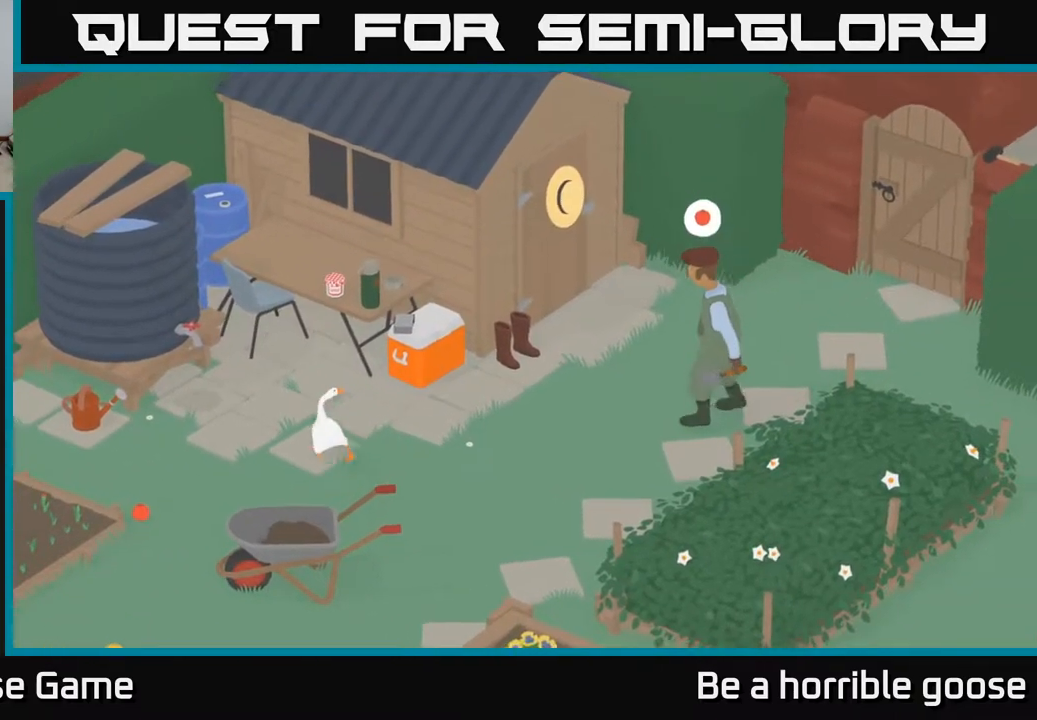
{"buttons": [], "left_stick": "up", "right_stick": "center", "events": [[350, "A", "up"]]}
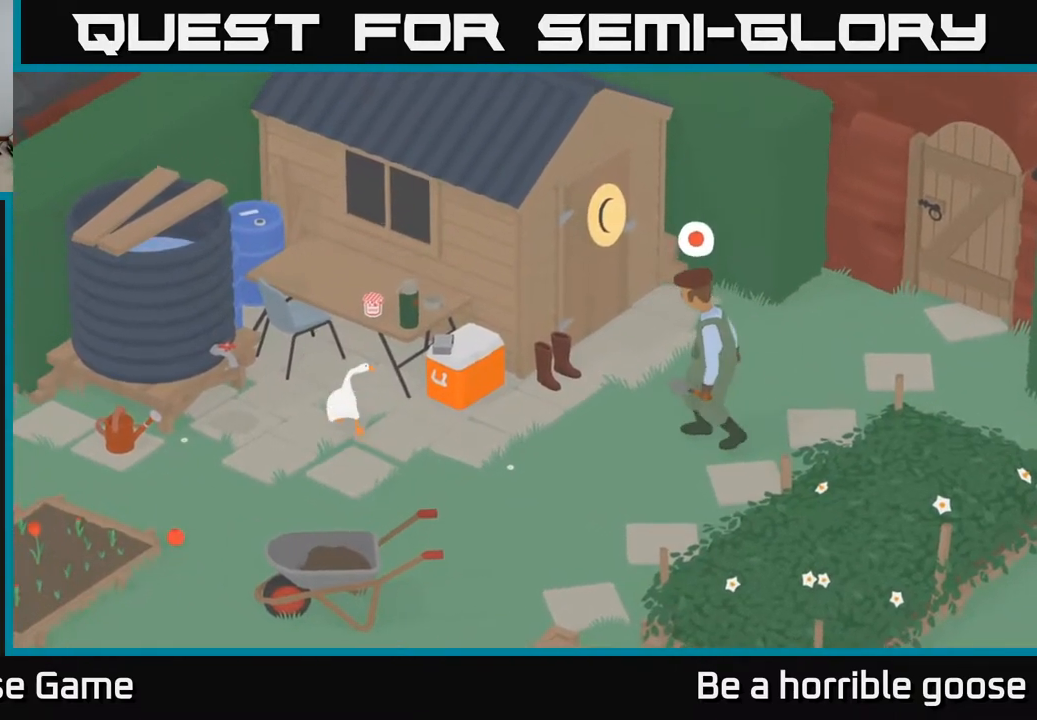
{"buttons": ["B"], "left_stick": "center", "right_stick": "center", "events": [[383, "left_stick", "center"], [400, "B", "down"]]}
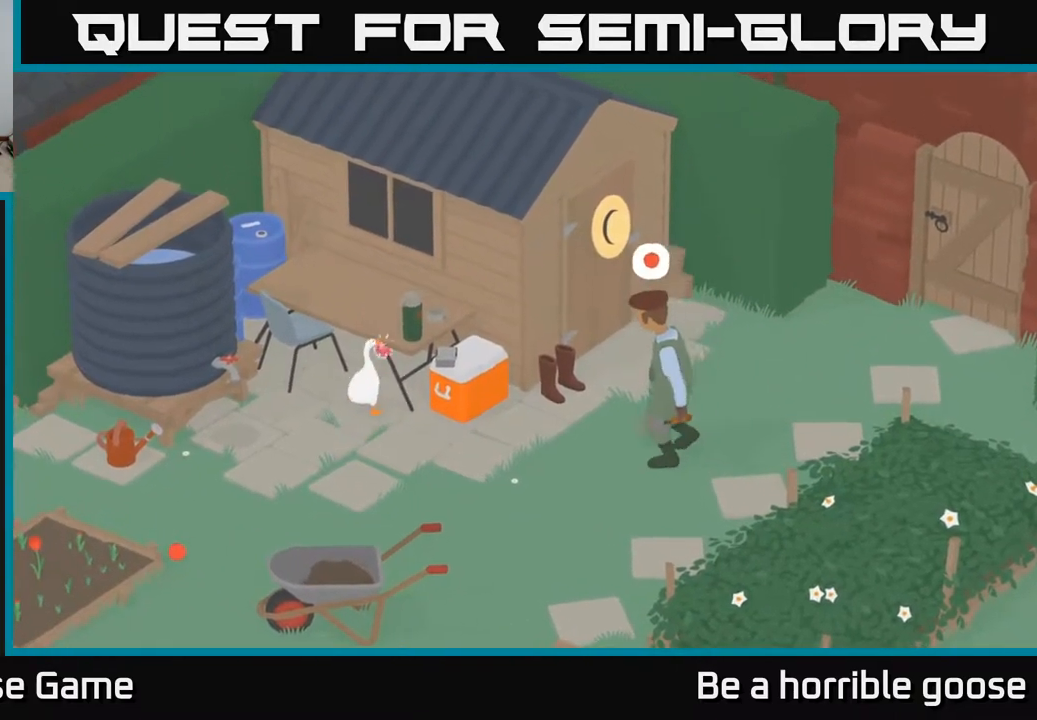
{"buttons": ["A"], "left_stick": "down-left", "right_stick": "center", "events": [[33, "B", "up"], [183, "left_stick", "down"], [233, "A", "down"], [483, "left_stick", "down-left"]]}
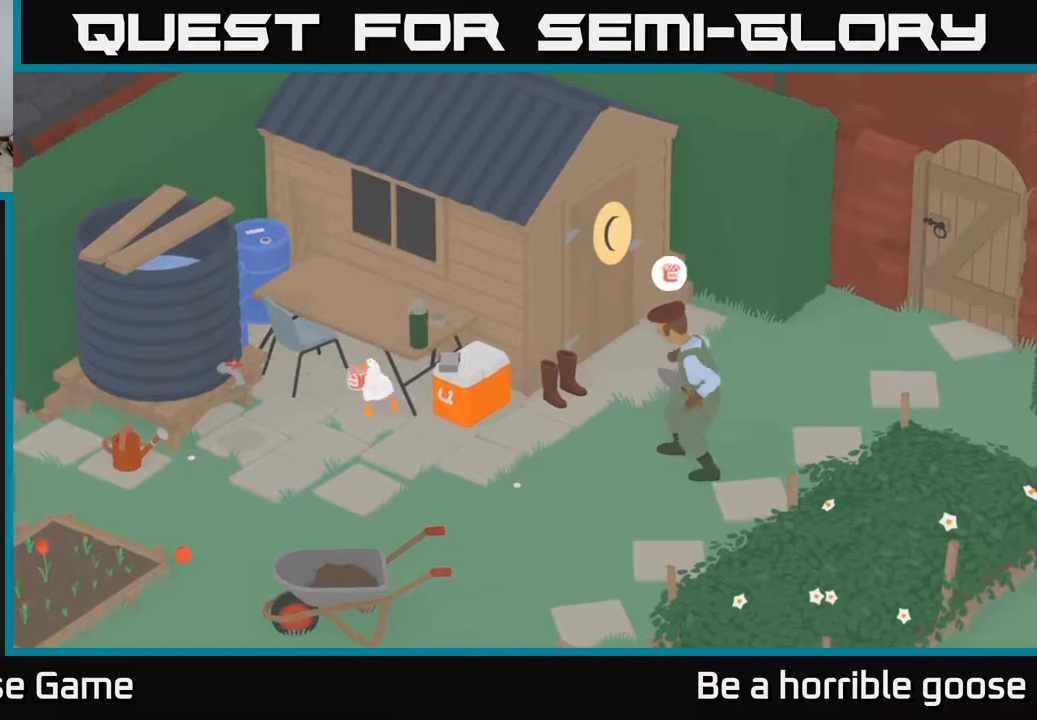
{"buttons": ["A"], "left_stick": "down-left", "right_stick": "center", "events": []}
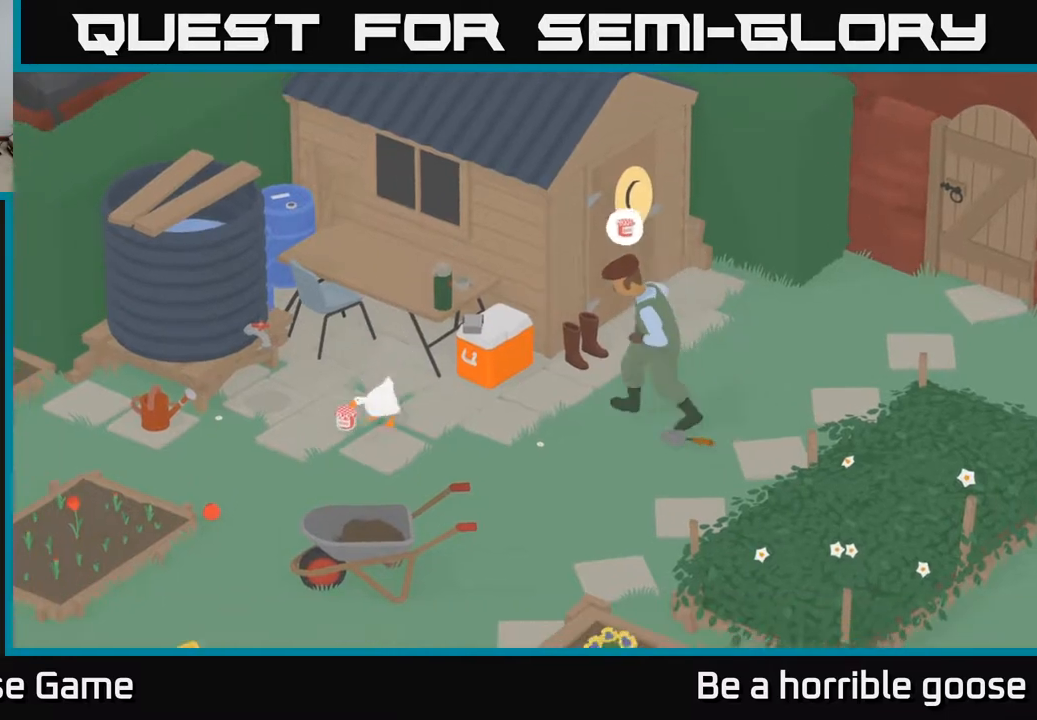
{"buttons": ["A"], "left_stick": "down-left", "right_stick": "center", "events": []}
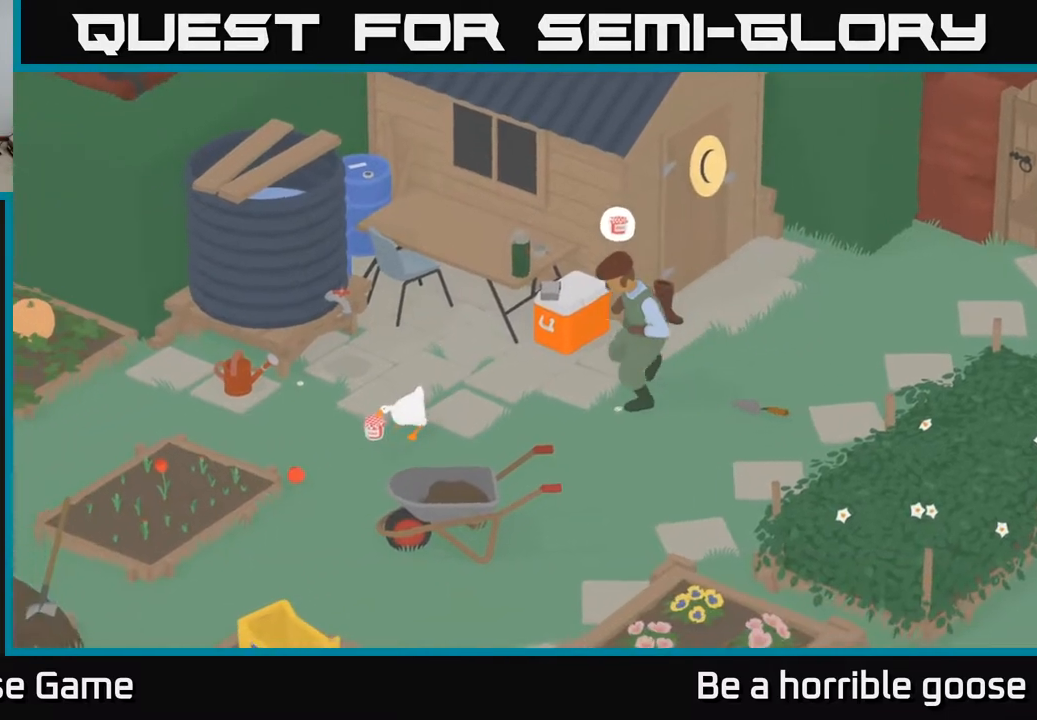
{"buttons": ["A"], "left_stick": "down", "right_stick": "center", "events": [[67, "left_stick", "down"]]}
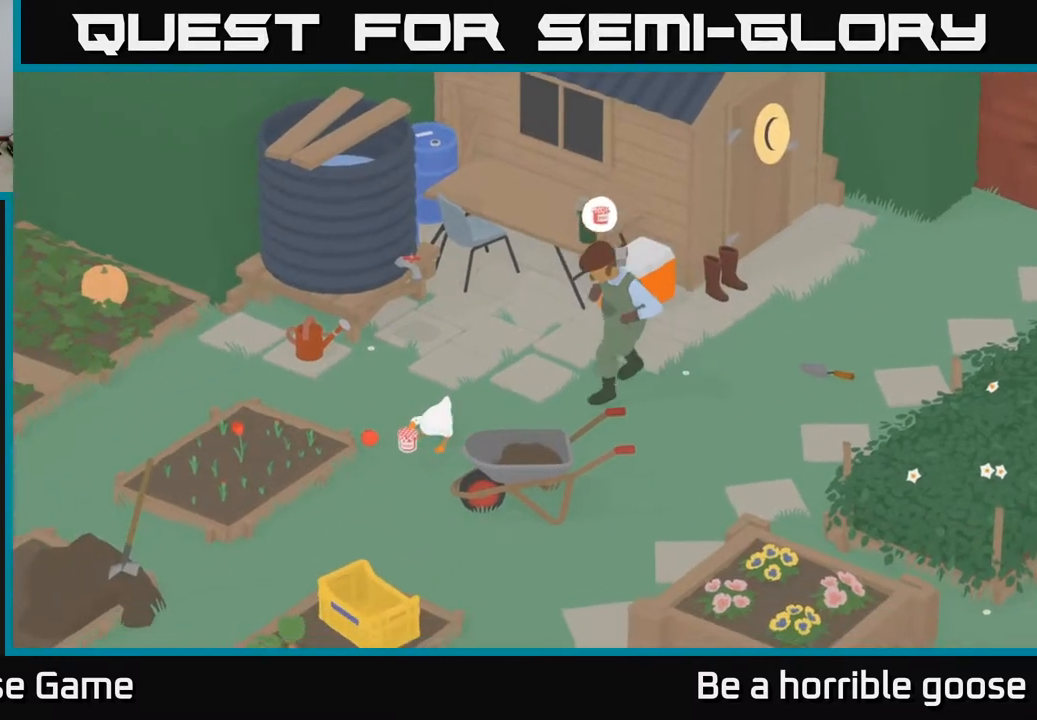
{"buttons": ["A"], "left_stick": "down-right", "right_stick": "center", "events": [[450, "left_stick", "down-right"]]}
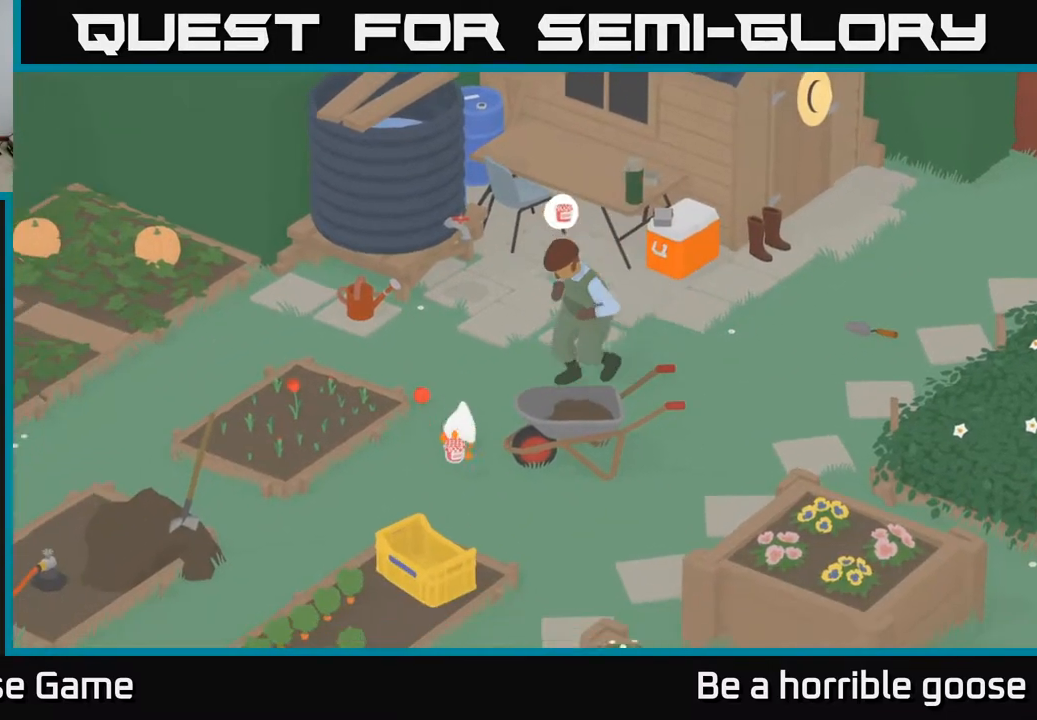
{"buttons": ["A"], "left_stick": "down-right", "right_stick": "center", "events": []}
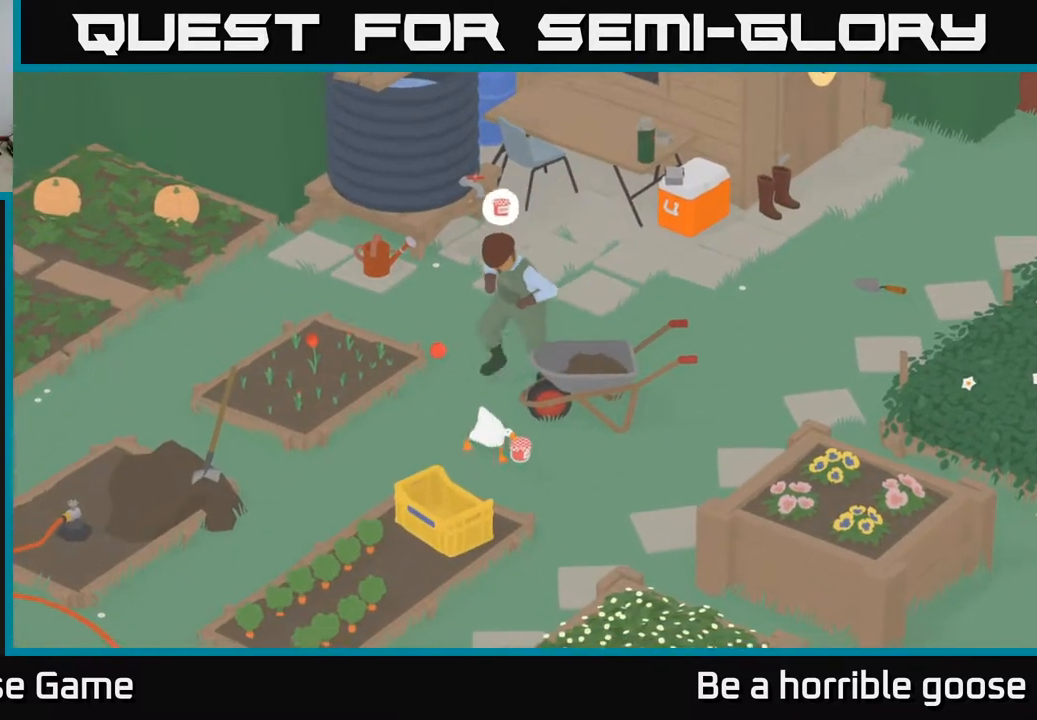
{"buttons": ["A"], "left_stick": "down", "right_stick": "center", "events": [[33, "left_stick", "right"], [217, "left_stick", "down-right"], [350, "left_stick", "down"]]}
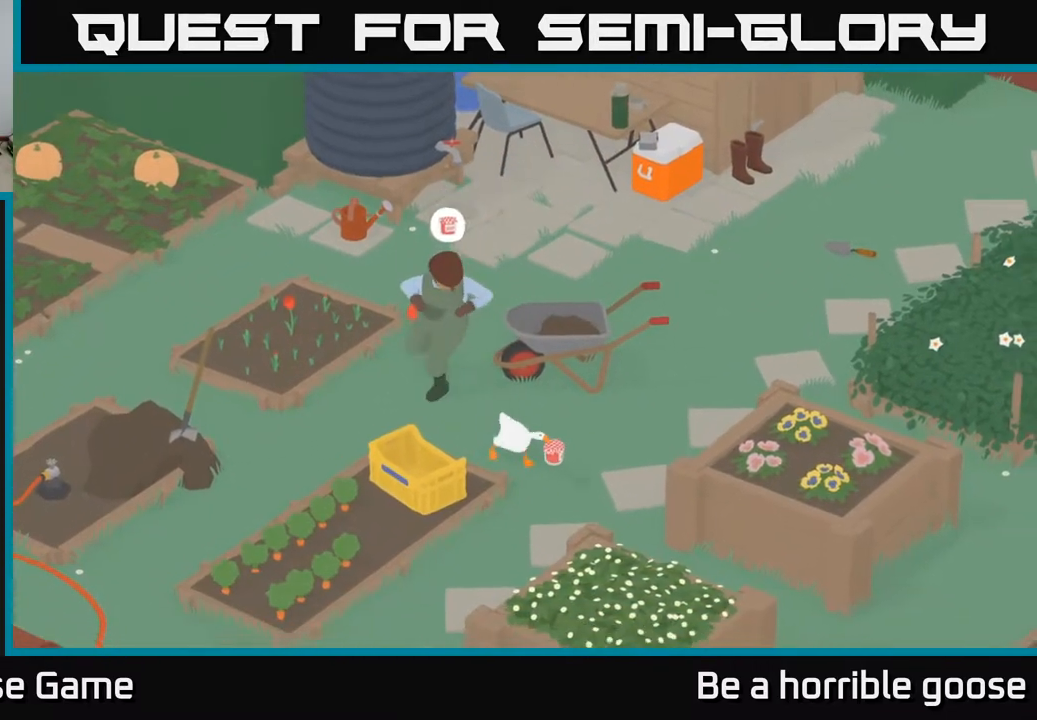
{"buttons": [], "left_stick": "down", "right_stick": "center", "events": [[500, "A", "up"]]}
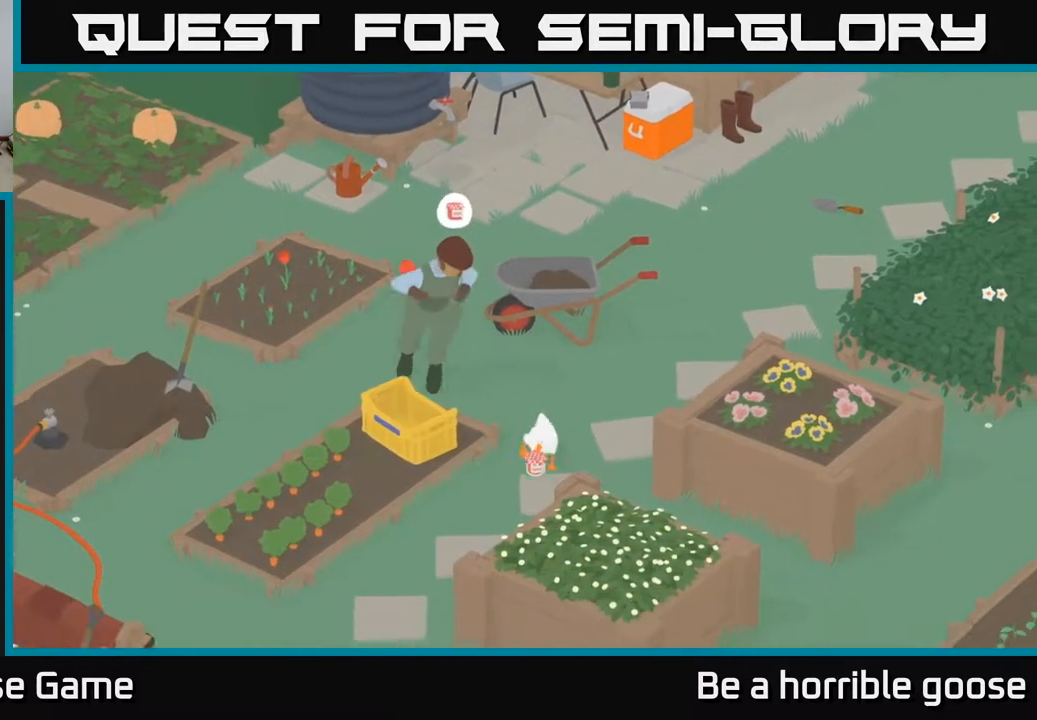
{"buttons": ["A"], "left_stick": "up-right", "right_stick": "center", "events": [[117, "B", "down"], [117, "left_stick", "right"], [167, "left_stick", "up-right"], [233, "B", "up"], [367, "A", "down"]]}
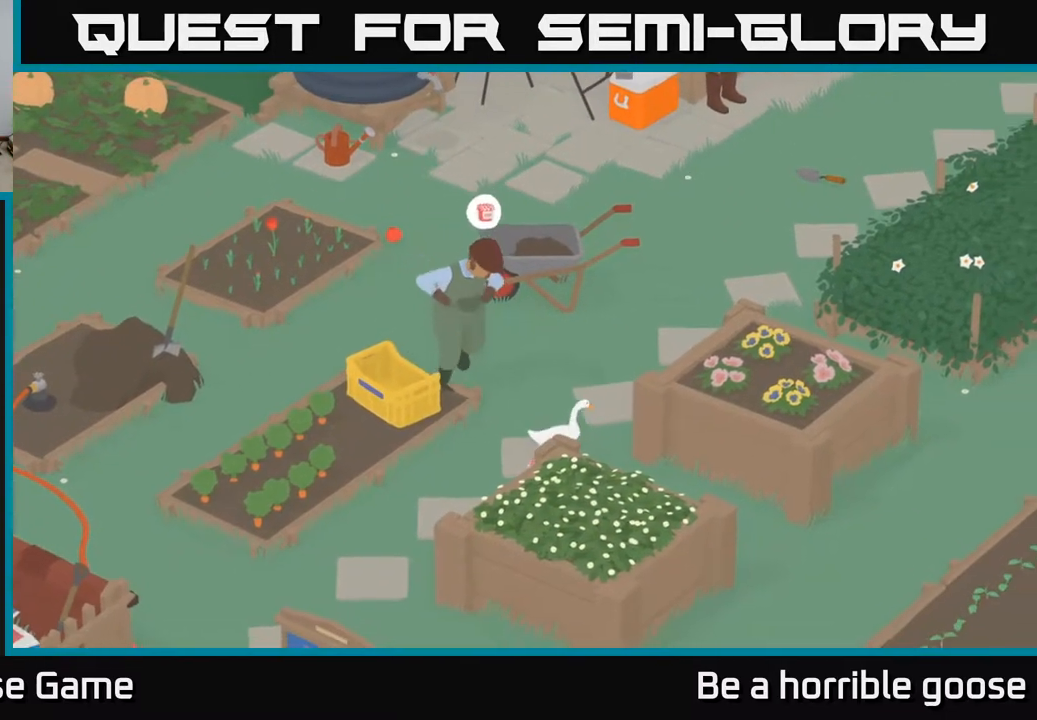
{"buttons": ["A"], "left_stick": "up", "right_stick": "center", "events": [[150, "left_stick", "up"]]}
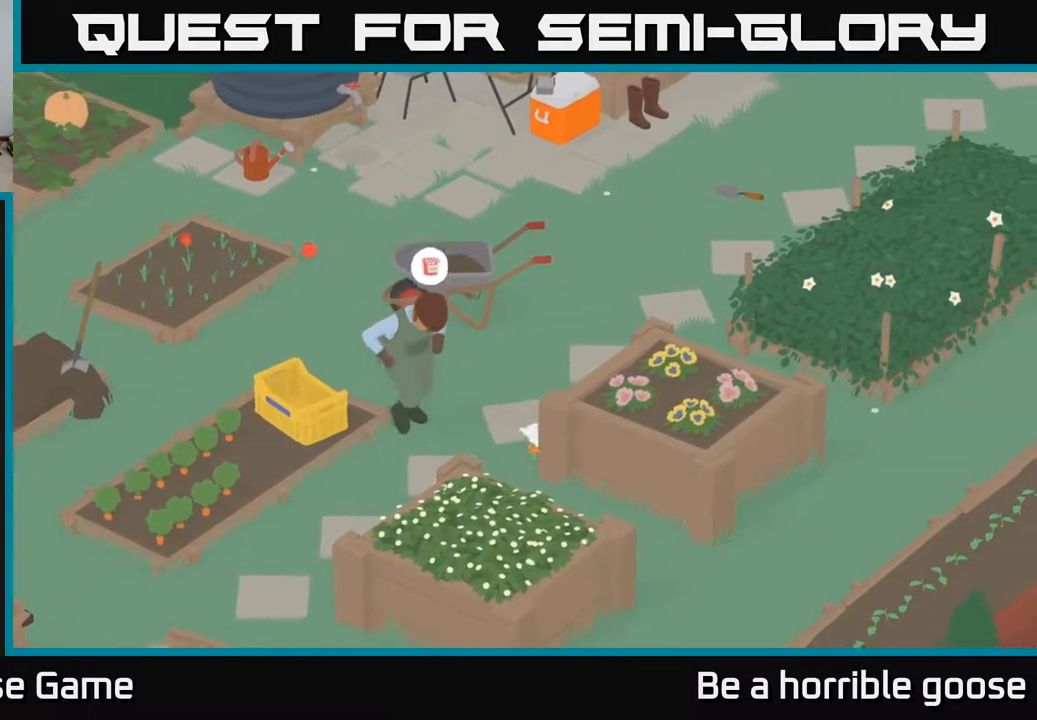
{"buttons": [], "left_stick": "up", "right_stick": "center", "events": [[433, "A", "up"]]}
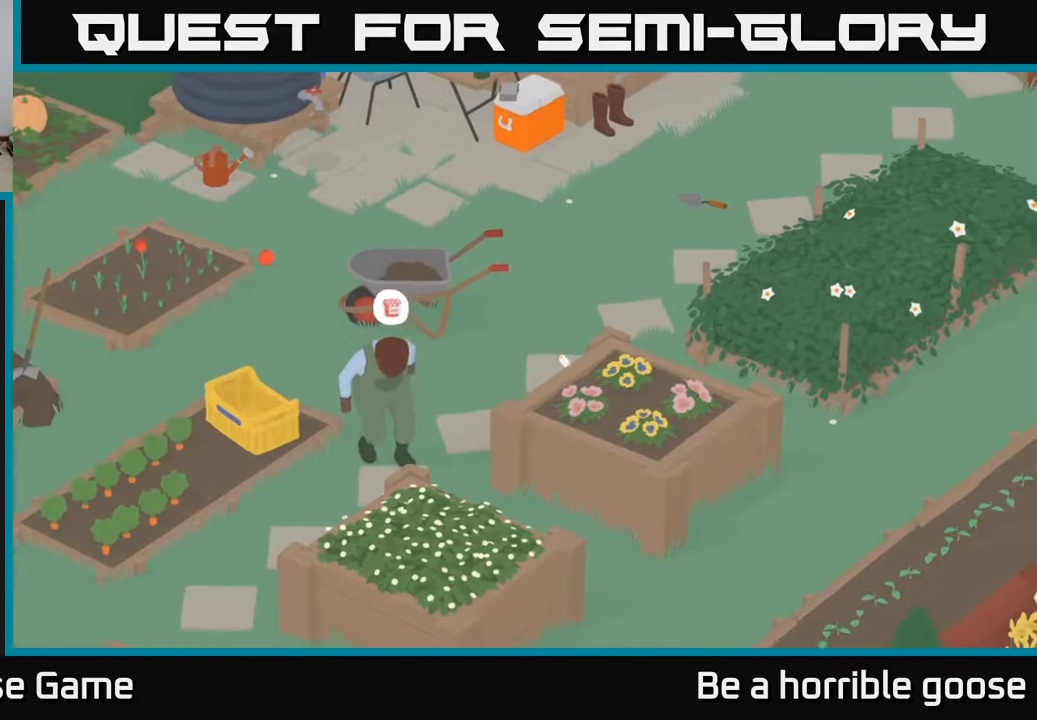
{"buttons": ["A"], "left_stick": "up", "right_stick": "center", "events": [[133, "A", "down"]]}
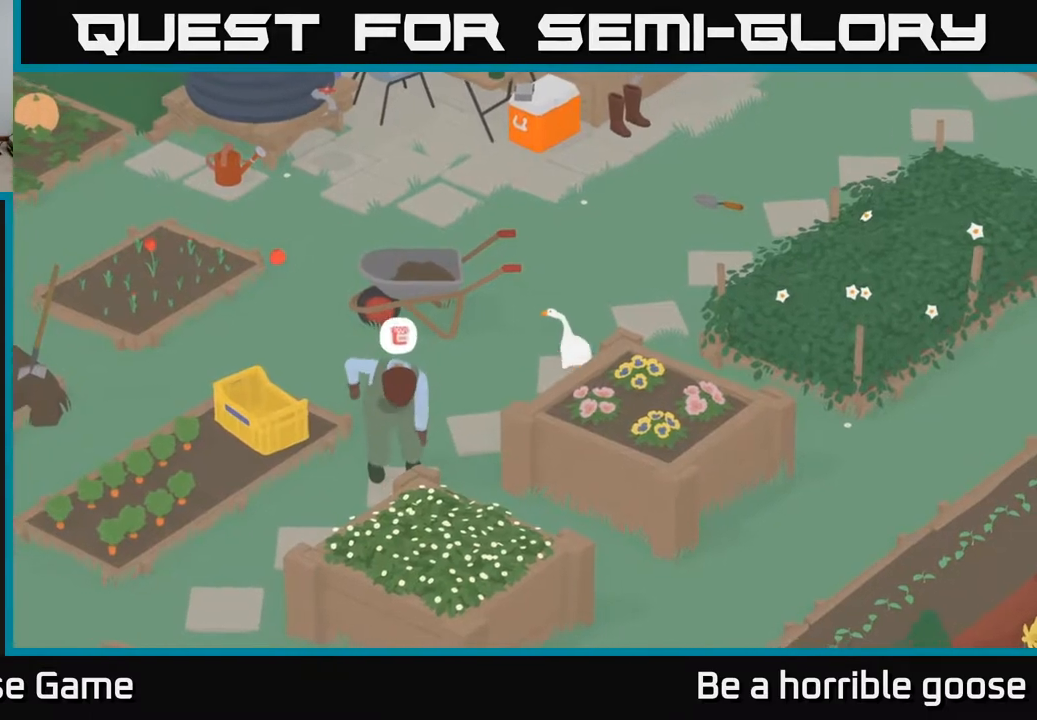
{"buttons": ["A"], "left_stick": "up", "right_stick": "center", "events": []}
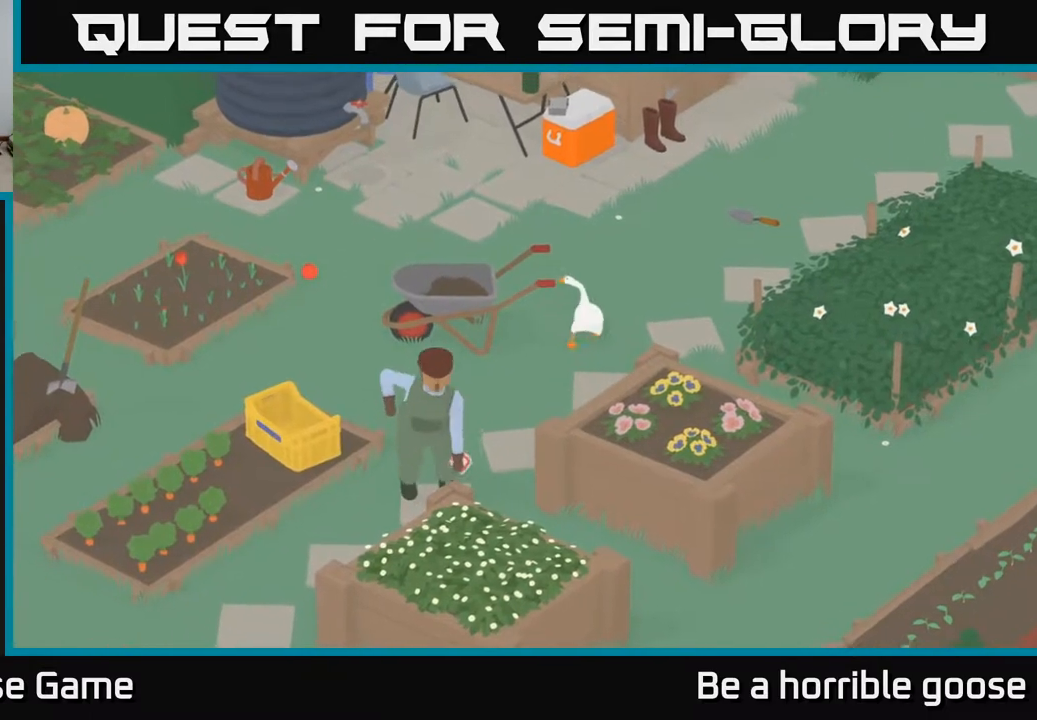
{"buttons": ["A"], "left_stick": "up", "right_stick": "center", "events": []}
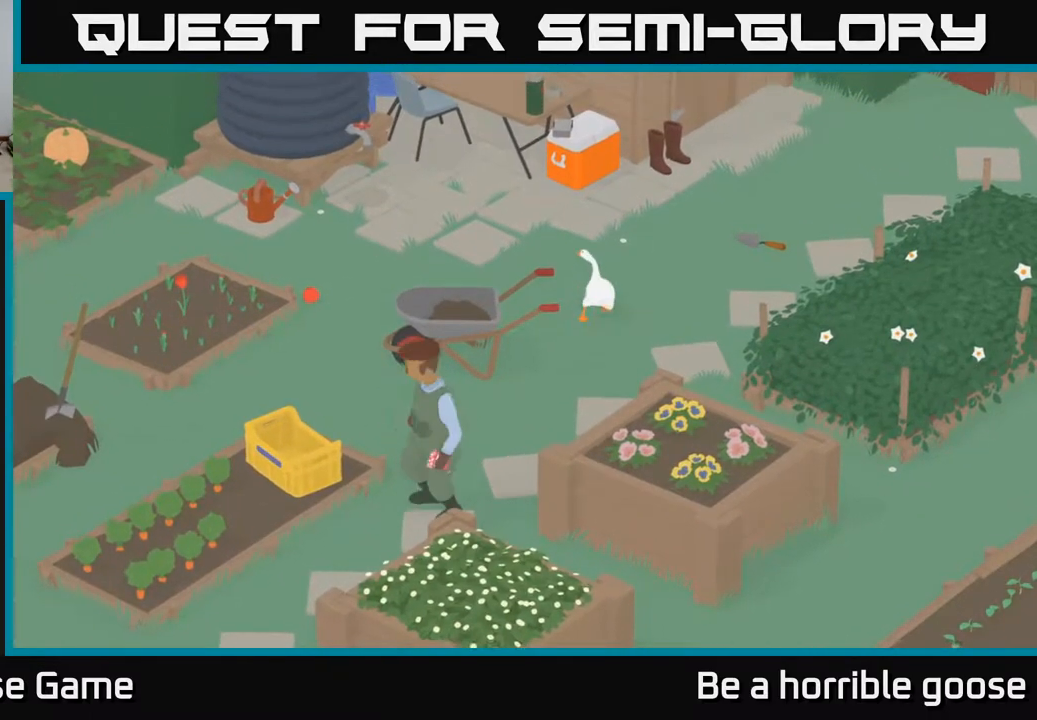
{"buttons": ["A"], "left_stick": "up", "right_stick": "center", "events": []}